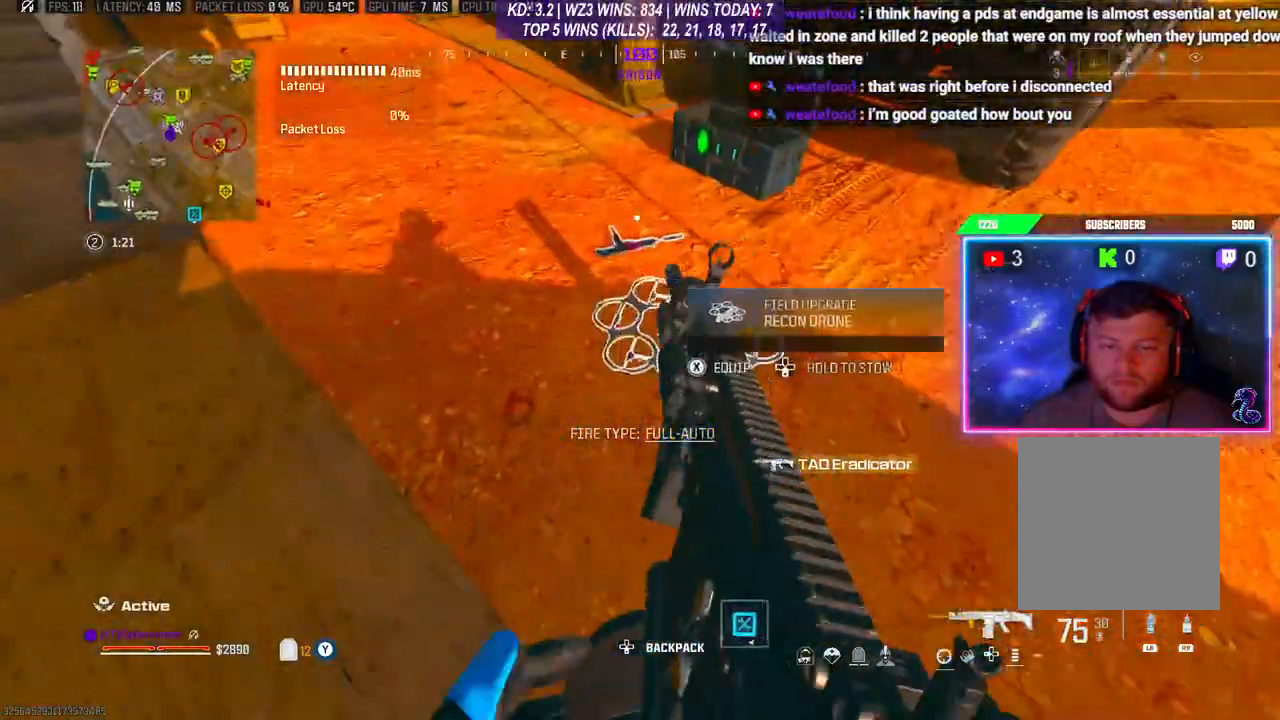
Gameplay with a controller (Xbox layout); each line is a JSON object with the inputs held at the frame after it. "events" lists button and stick changes between this image and that frame as [ms after this image, input, new state], when the widget could be followed in between.
{"buttons": [], "left_stick": "down-left", "right_stick": "left", "events": [[100, "X", "down"], [133, "left_stick", "up"], [167, "X", "up"], [200, "X", "down"], [267, "X", "up"], [367, "left_stick", "down-left"], [467, "right_stick", "left"]]}
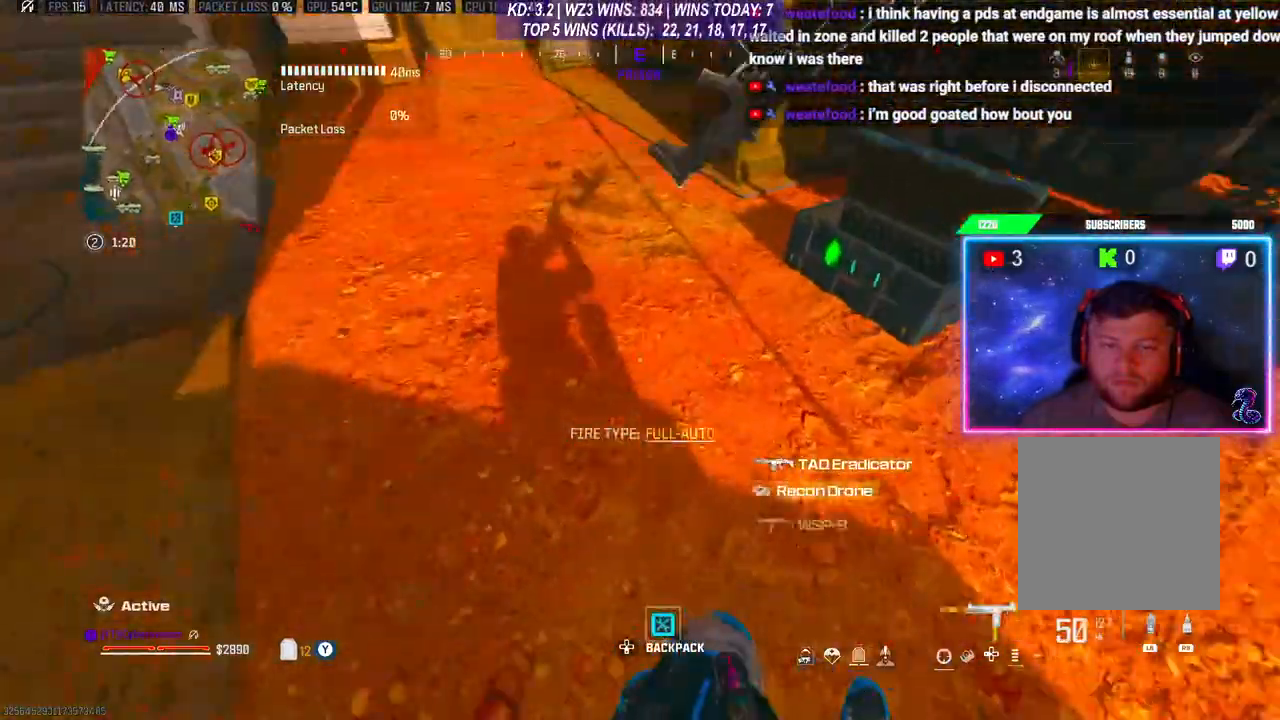
{"buttons": ["R3"], "left_stick": "up", "right_stick": "right", "events": [[100, "L3", "down"], [100, "left_stick", "up"], [100, "right_stick", "up-left"], [267, "right_stick", "up"], [367, "right_stick", "center"], [433, "L3", "up"], [433, "R3", "down"], [433, "right_stick", "right"]]}
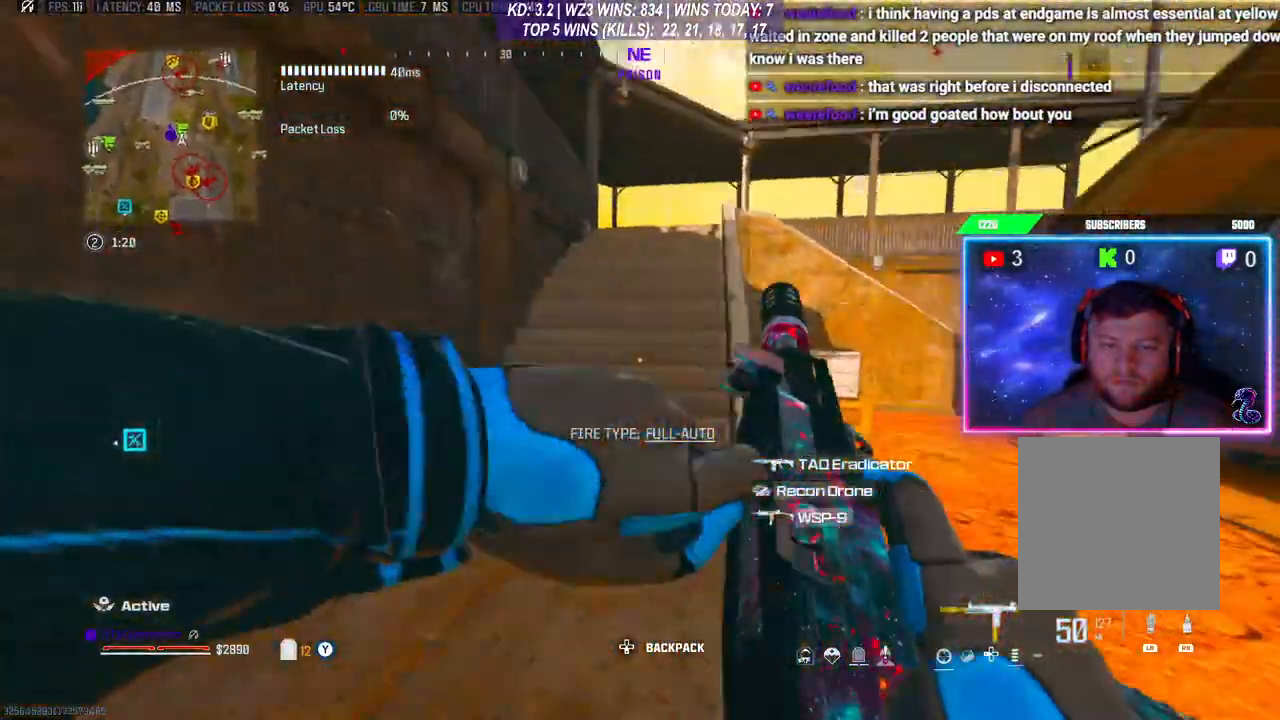
{"buttons": ["L3"], "left_stick": "up", "right_stick": "center", "events": [[67, "R3", "up"], [67, "right_stick", "center"], [233, "L3", "down"], [300, "Y", "down"], [333, "Y", "up"], [400, "L3", "up"], [500, "L3", "down"]]}
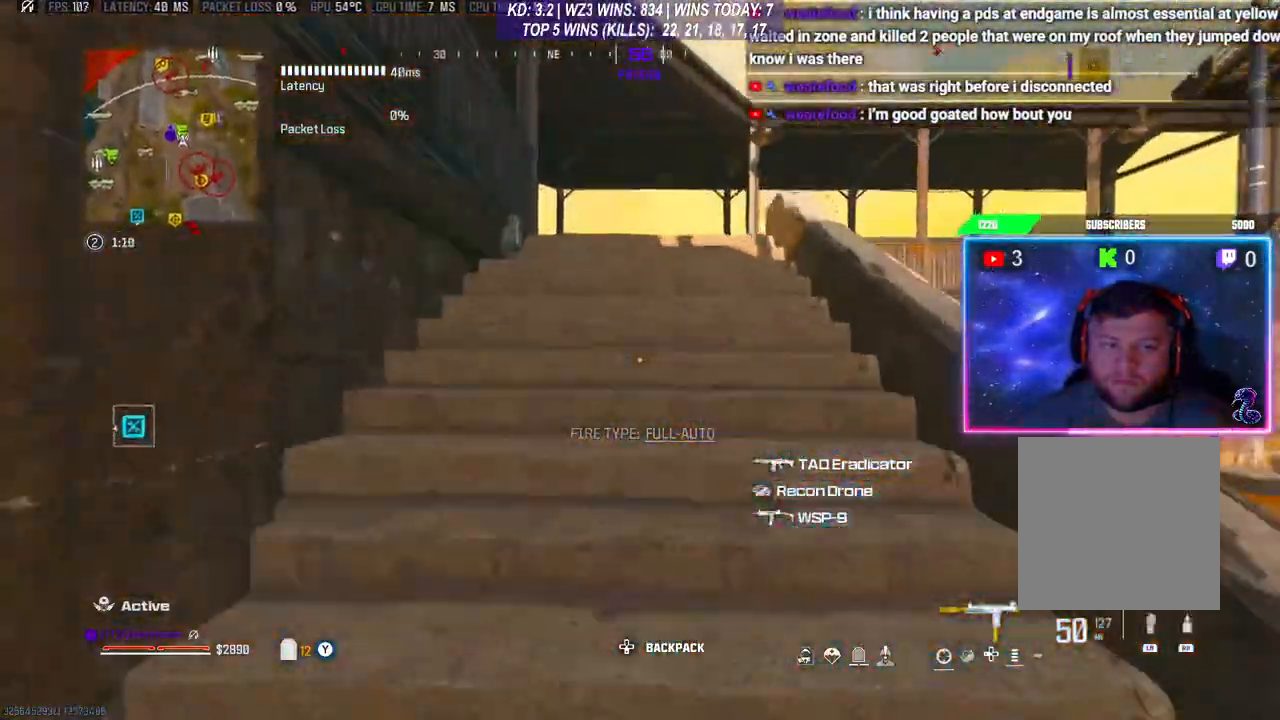
{"buttons": ["L3"], "left_stick": "up", "right_stick": "center", "events": [[67, "right_stick", "right"], [233, "L3", "up"], [233, "right_stick", "center"], [333, "L3", "down"], [400, "L3", "up"], [500, "L3", "down"]]}
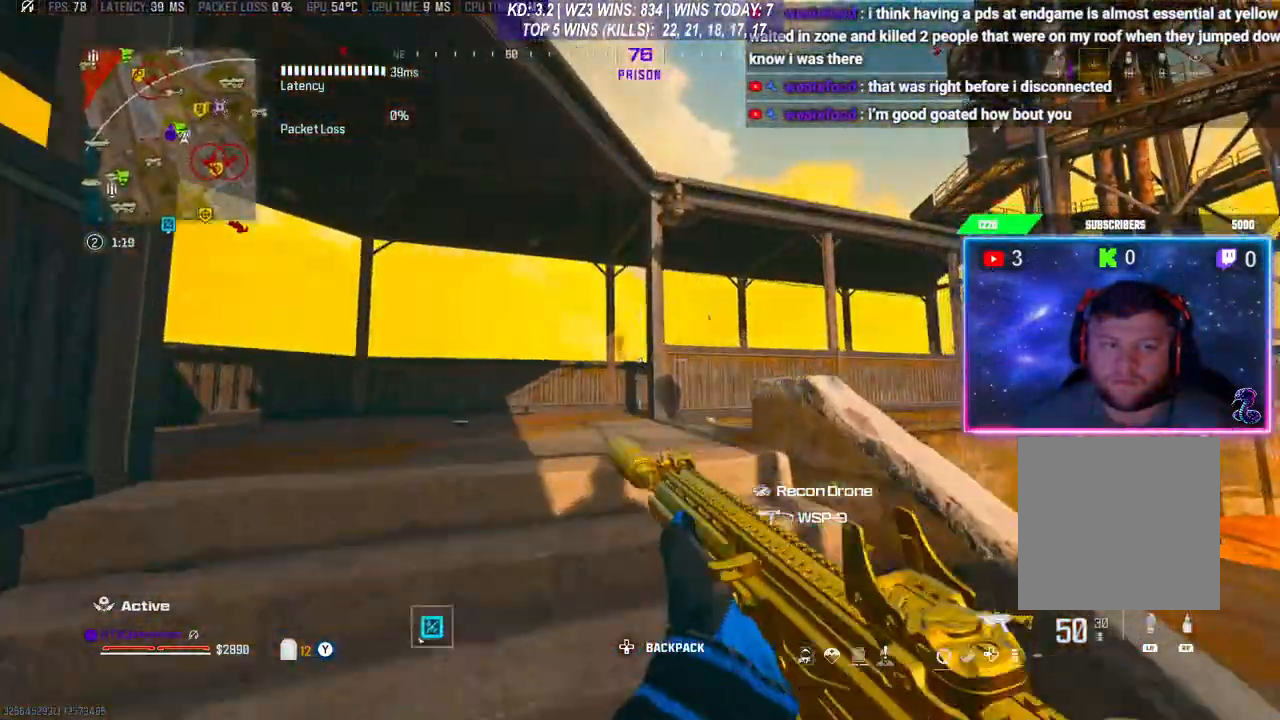
{"buttons": [], "left_stick": "up-left", "right_stick": "center", "events": [[133, "A", "down"], [133, "L3", "up"], [300, "A", "up"], [433, "left_stick", "up-left"]]}
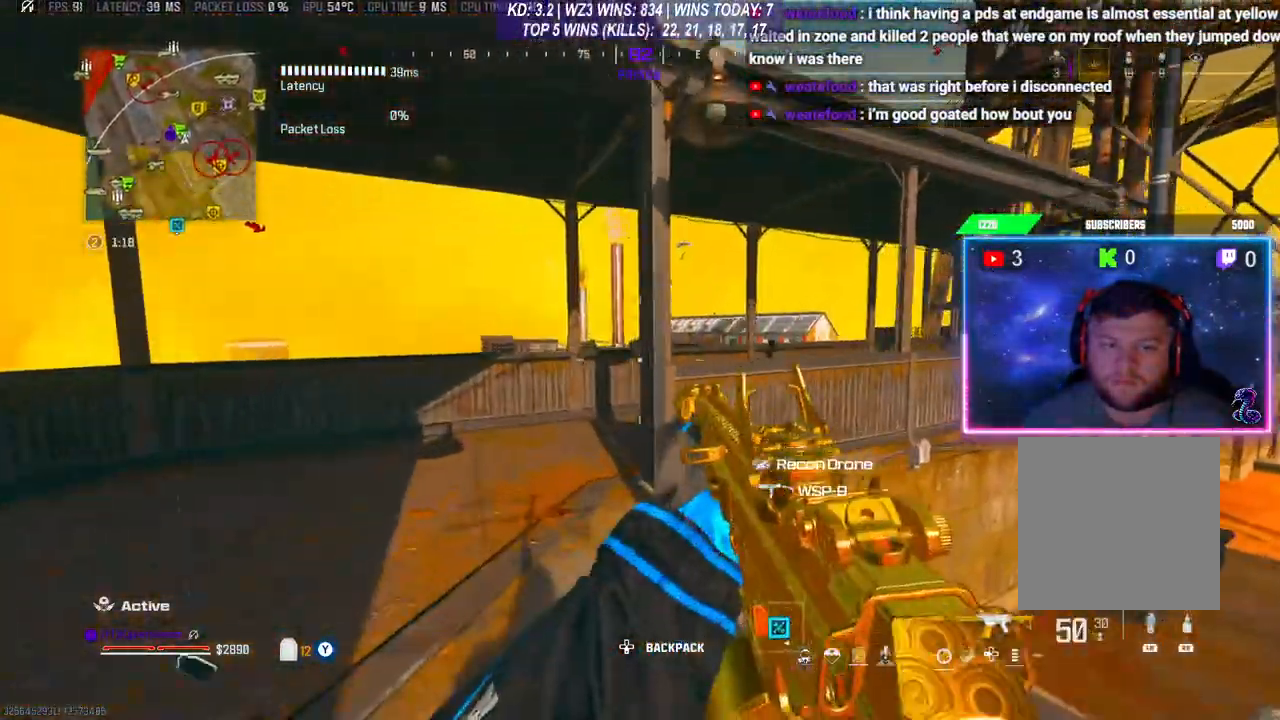
{"buttons": ["L2"], "left_stick": "up", "right_stick": "center", "events": [[300, "L3", "down"], [300, "left_stick", "up"], [367, "L3", "up"], [500, "L2", "down"]]}
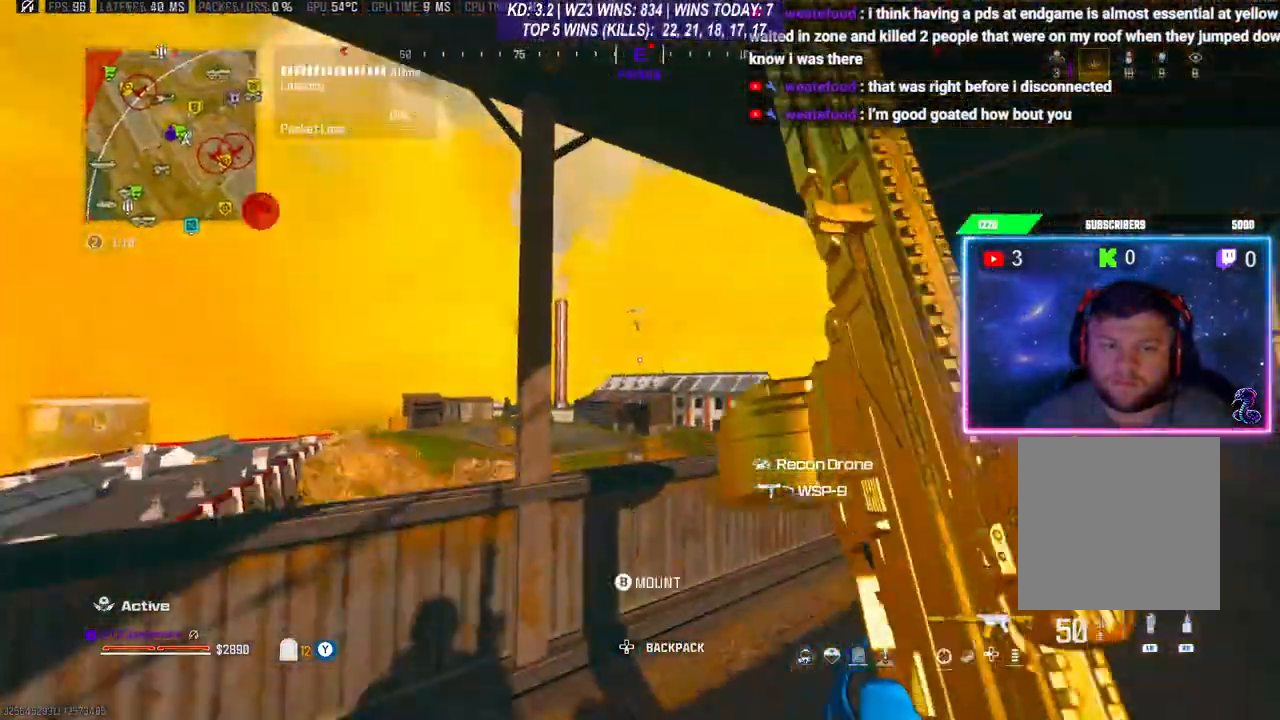
{"buttons": ["L2"], "left_stick": "right", "right_stick": "center", "events": [[67, "left_stick", "up-right"], [433, "left_stick", "right"]]}
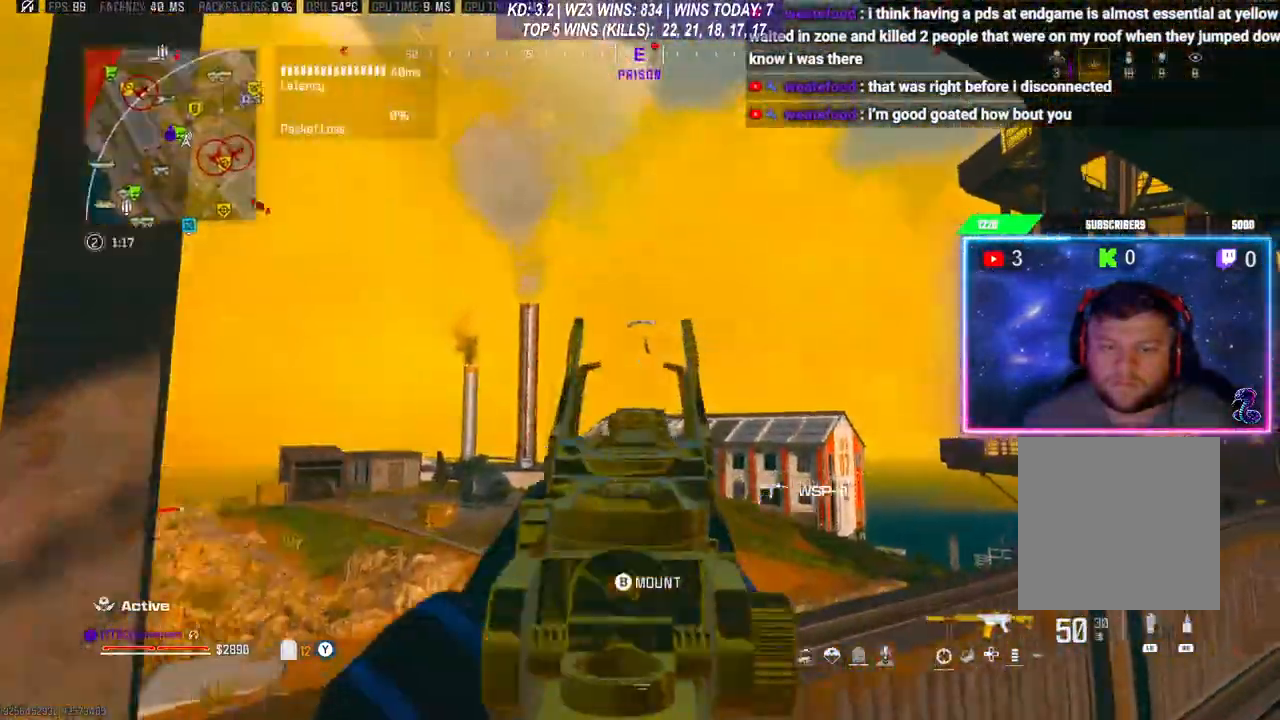
{"buttons": ["L2", "R2"], "left_stick": "center", "right_stick": "center", "events": [[200, "R2", "down"], [400, "left_stick", "center"]]}
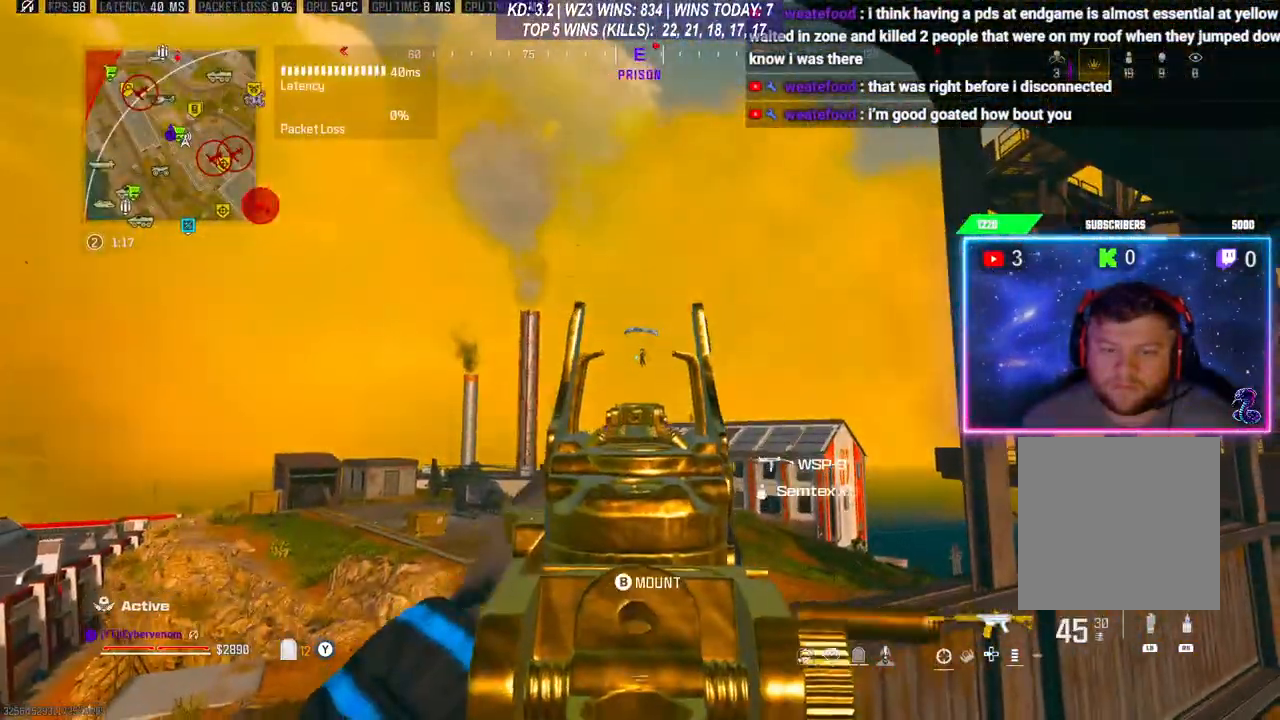
{"buttons": ["L2", "R2"], "left_stick": "center", "right_stick": "down", "events": [[200, "left_stick", "right"], [267, "left_stick", "center"], [333, "right_stick", "down"]]}
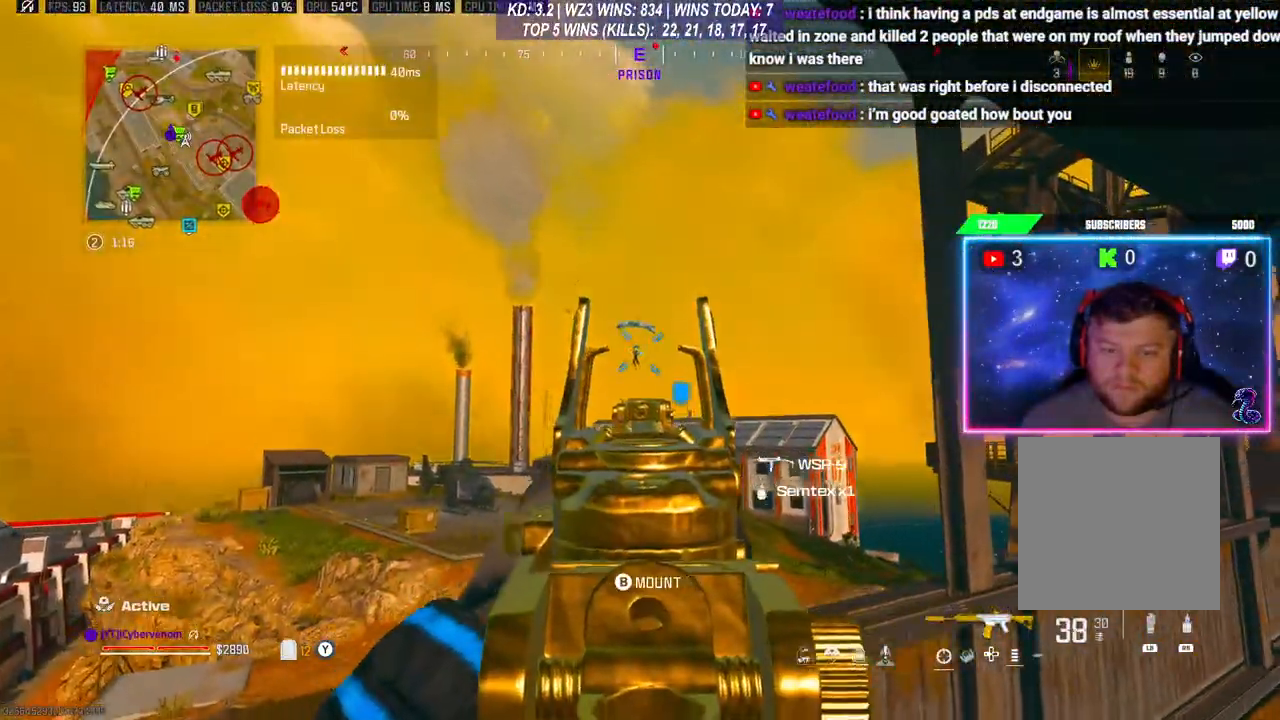
{"buttons": ["L2", "R2"], "left_stick": "center", "right_stick": "center", "events": [[133, "right_stick", "center"]]}
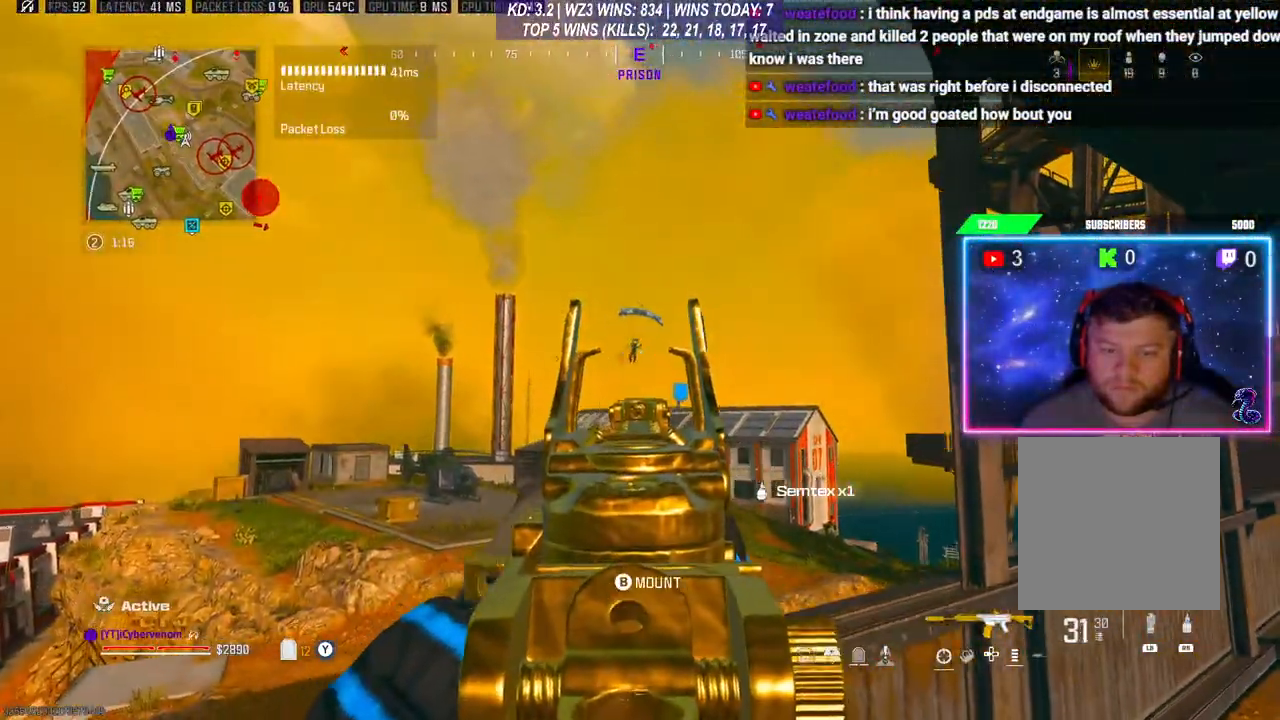
{"buttons": ["L2", "R2"], "left_stick": "center", "right_stick": "center", "events": [[200, "left_stick", "right"], [300, "left_stick", "center"]]}
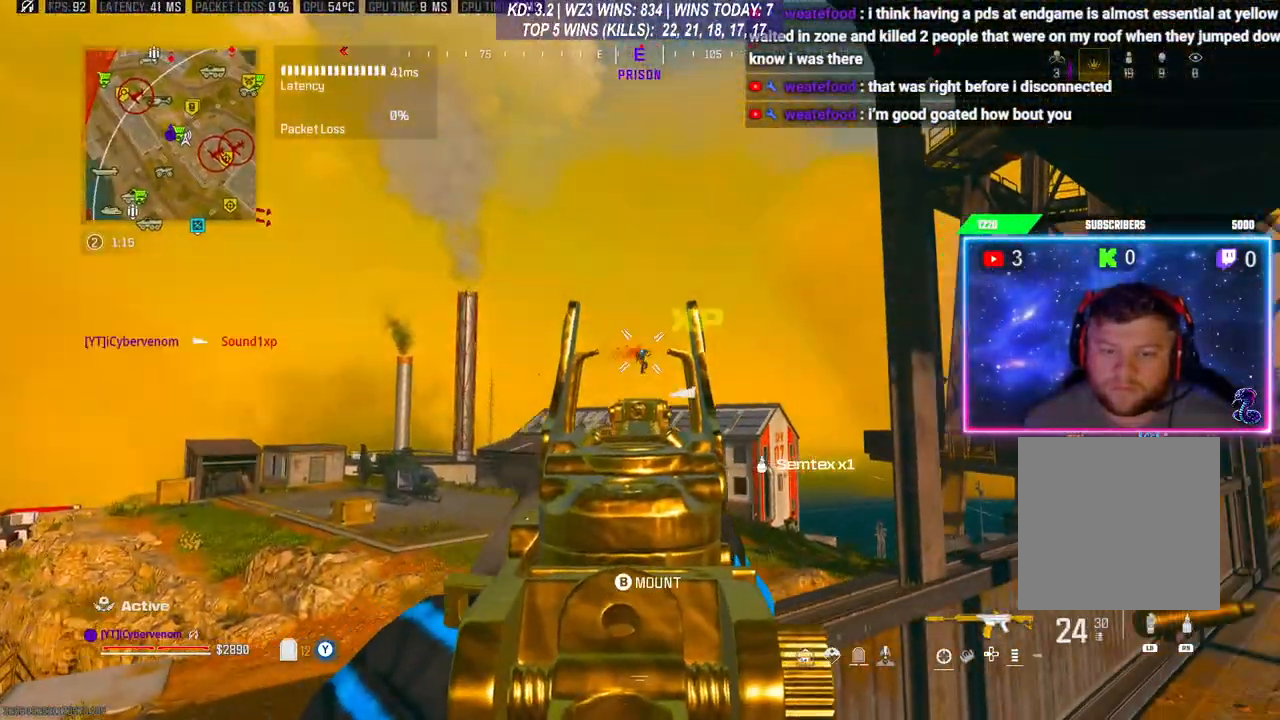
{"buttons": ["L2", "R2"], "left_stick": "center", "right_stick": "down", "events": [[100, "right_stick", "down-right"], [333, "right_stick", "down"], [367, "L2", "up"], [400, "left_stick", "down"], [433, "L2", "down"], [500, "left_stick", "center"]]}
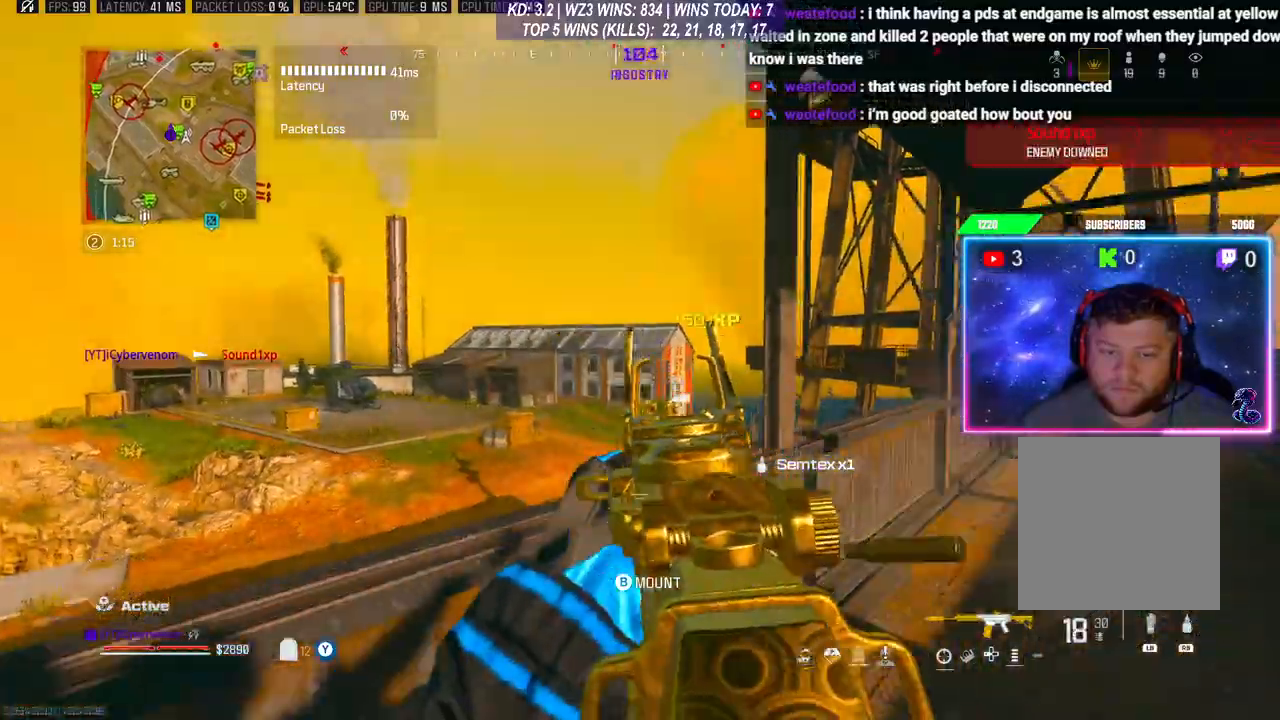
{"buttons": [], "left_stick": "down-left", "right_stick": "center", "events": [[33, "L2", "up"], [33, "R2", "up"], [33, "left_stick", "down"], [67, "L3", "down"], [67, "left_stick", "up"], [133, "right_stick", "right"], [200, "L3", "up"], [200, "left_stick", "left"], [267, "left_stick", "down-left"], [300, "right_stick", "center"]]}
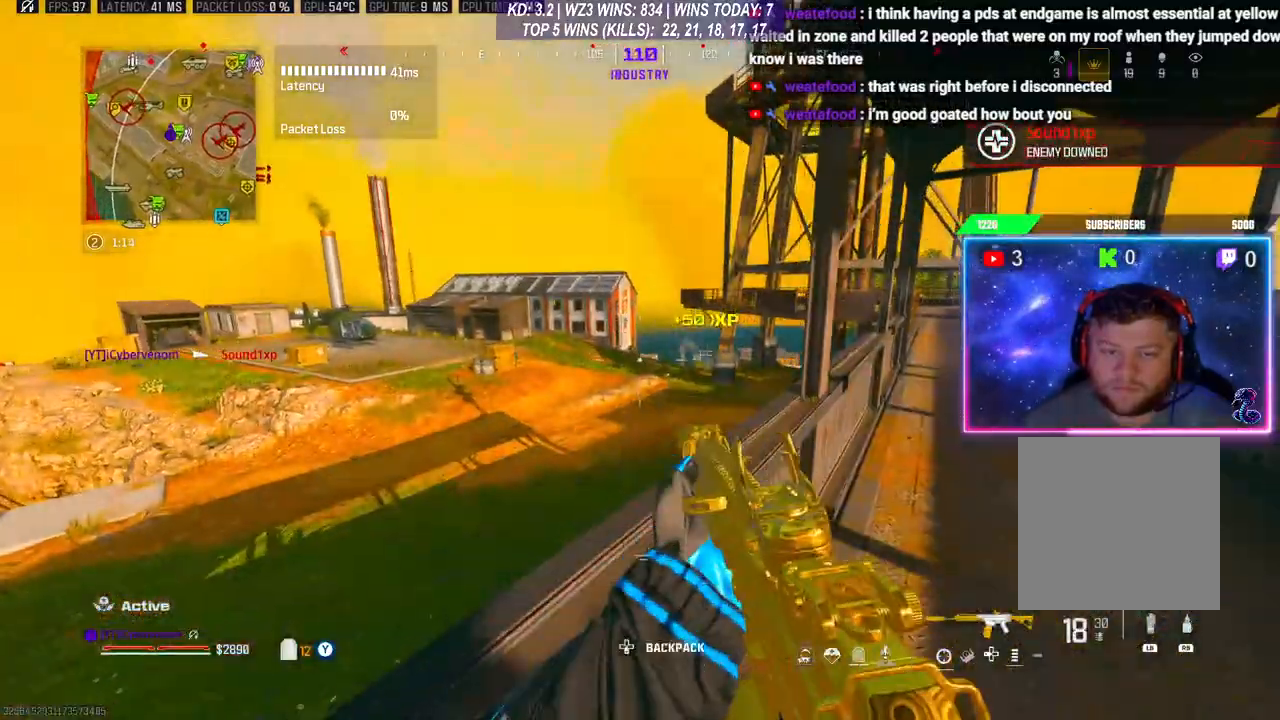
{"buttons": ["L2", "R2"], "left_stick": "center", "right_stick": "center", "events": [[67, "L2", "down"], [67, "left_stick", "center"], [433, "R2", "down"]]}
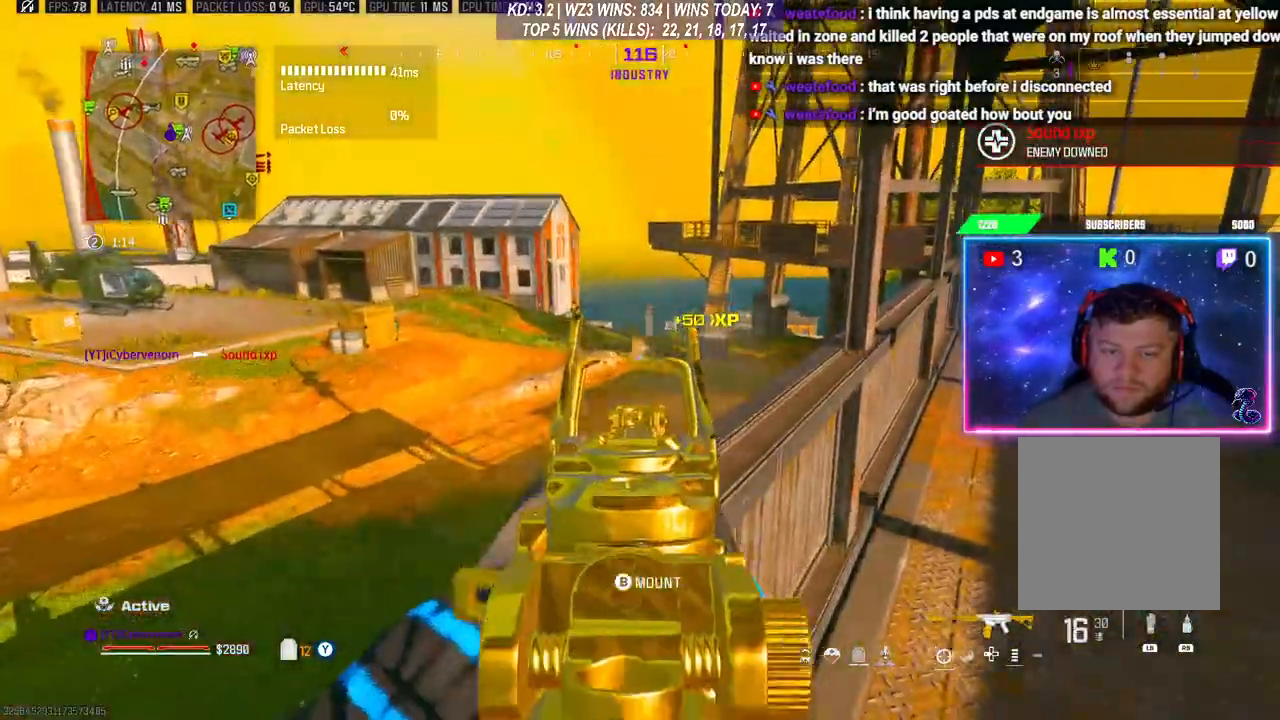
{"buttons": ["L2", "R2"], "left_stick": "center", "right_stick": "center", "events": []}
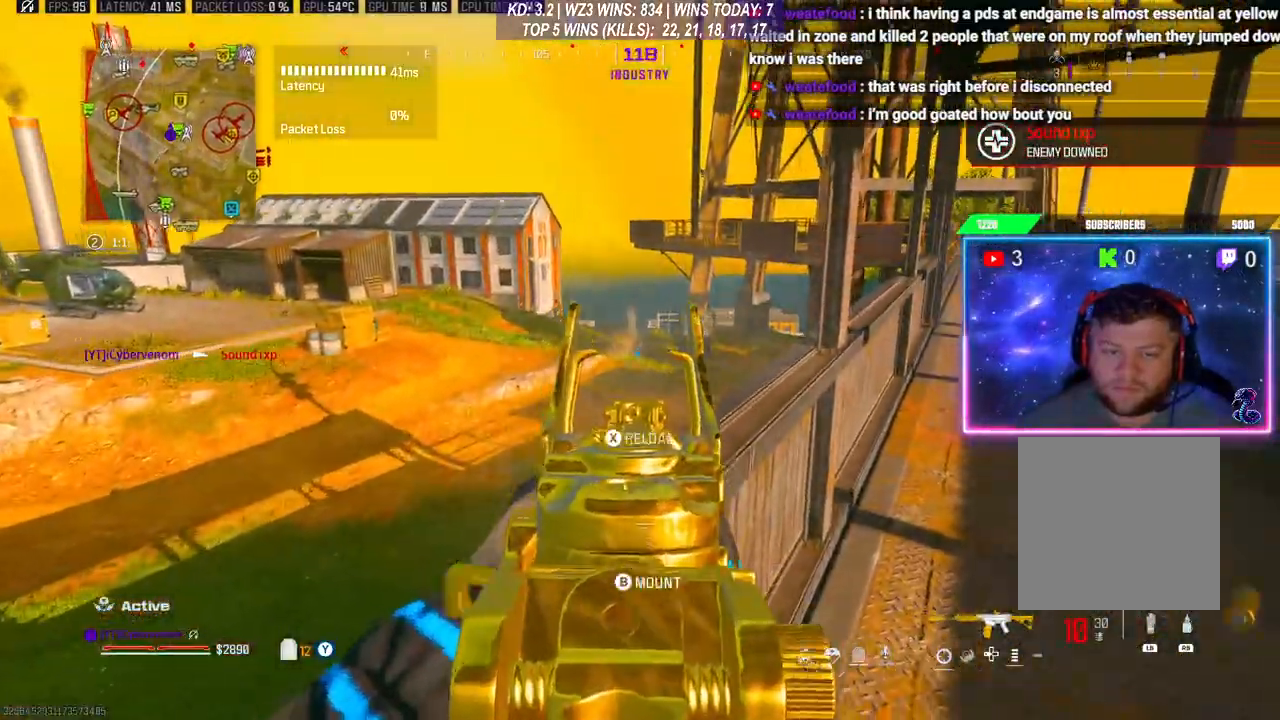
{"buttons": ["L2", "R2"], "left_stick": "center", "right_stick": "center", "events": []}
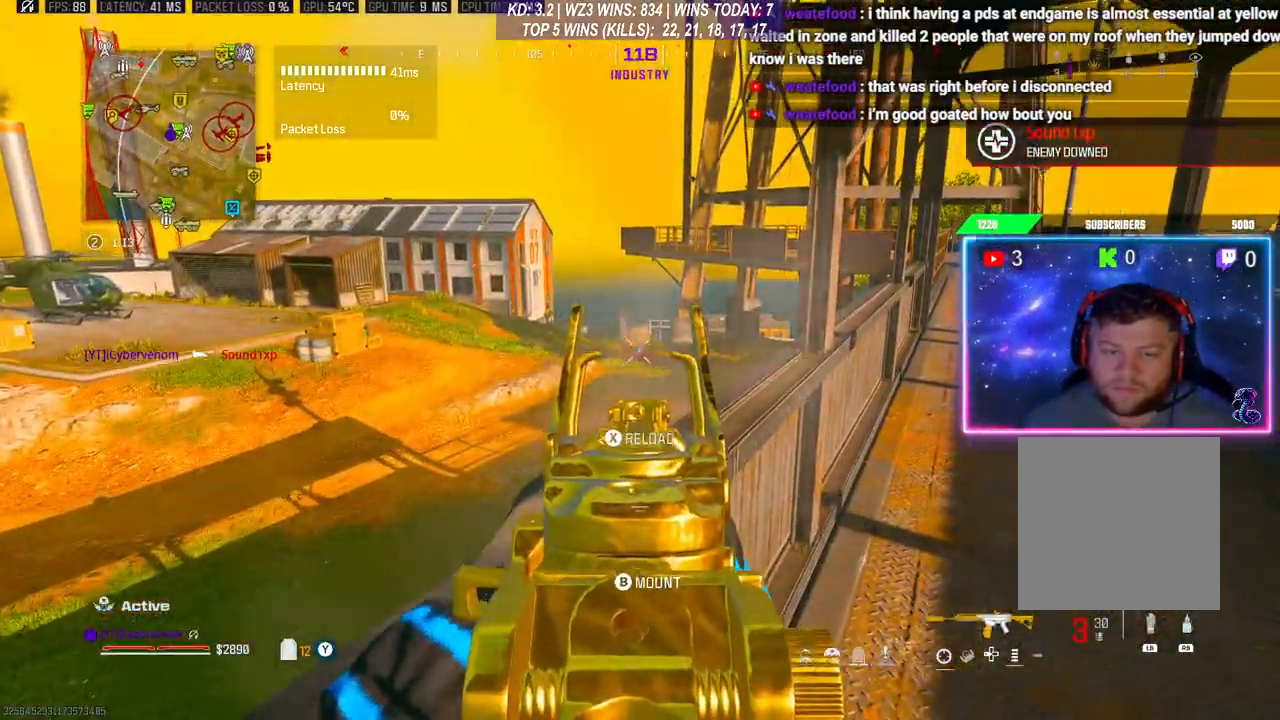
{"buttons": [], "left_stick": "down-left", "right_stick": "center", "events": [[300, "L2", "up"], [333, "left_stick", "down-left"], [467, "R2", "up"]]}
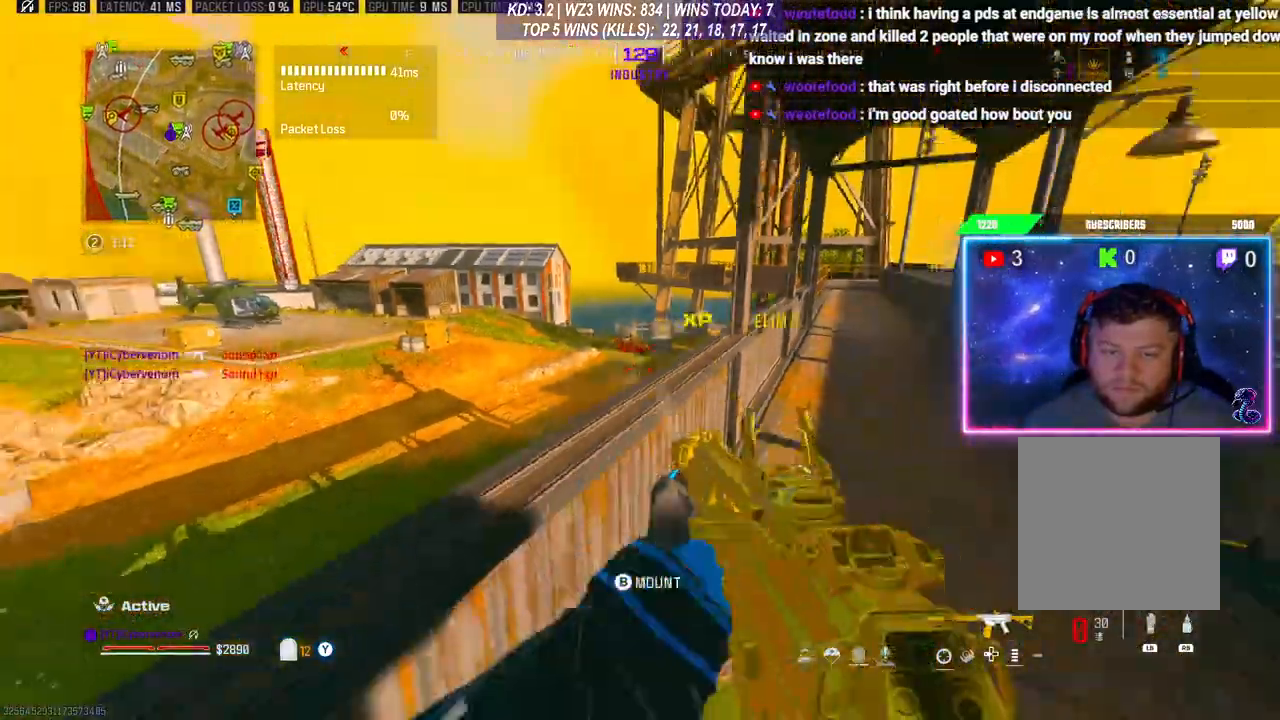
{"buttons": [], "left_stick": "down", "right_stick": "right", "events": [[33, "left_stick", "center"], [133, "left_stick", "down-right"], [200, "left_stick", "down"], [300, "right_stick", "right"]]}
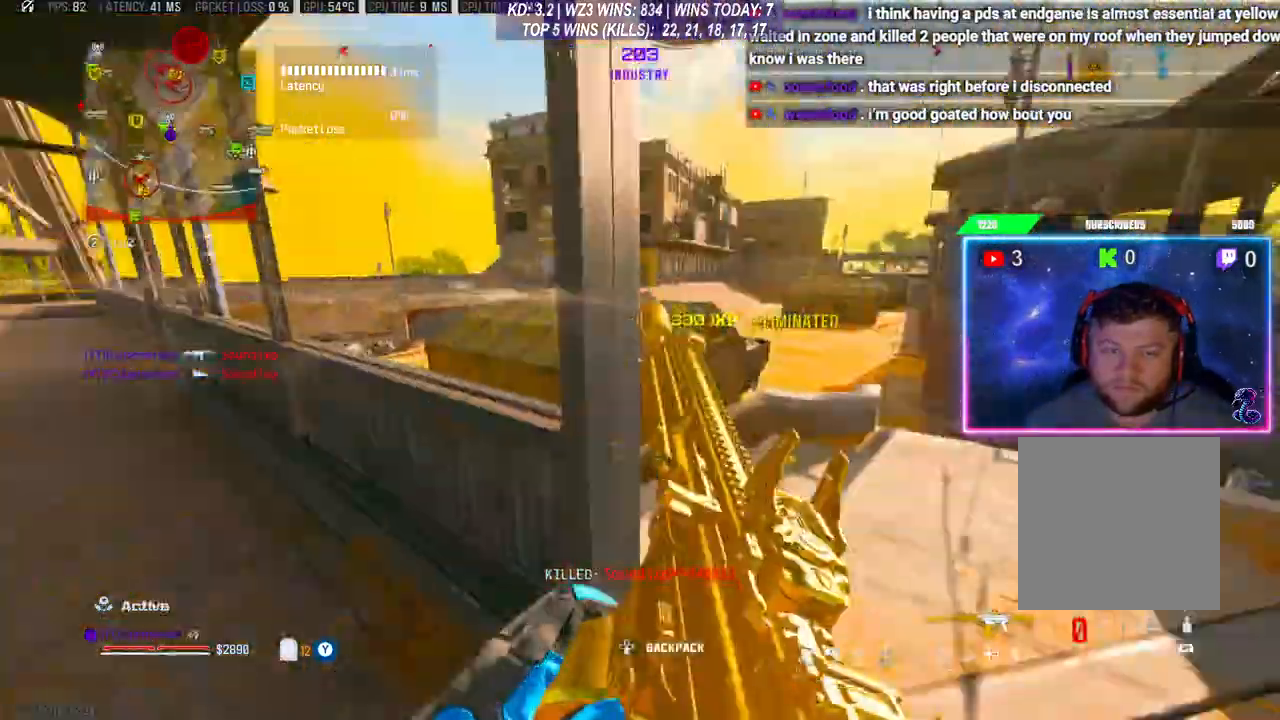
{"buttons": [], "left_stick": "up-left", "right_stick": "center", "events": [[33, "left_stick", "up-right"], [67, "right_stick", "center"], [333, "left_stick", "up"], [467, "left_stick", "up-left"]]}
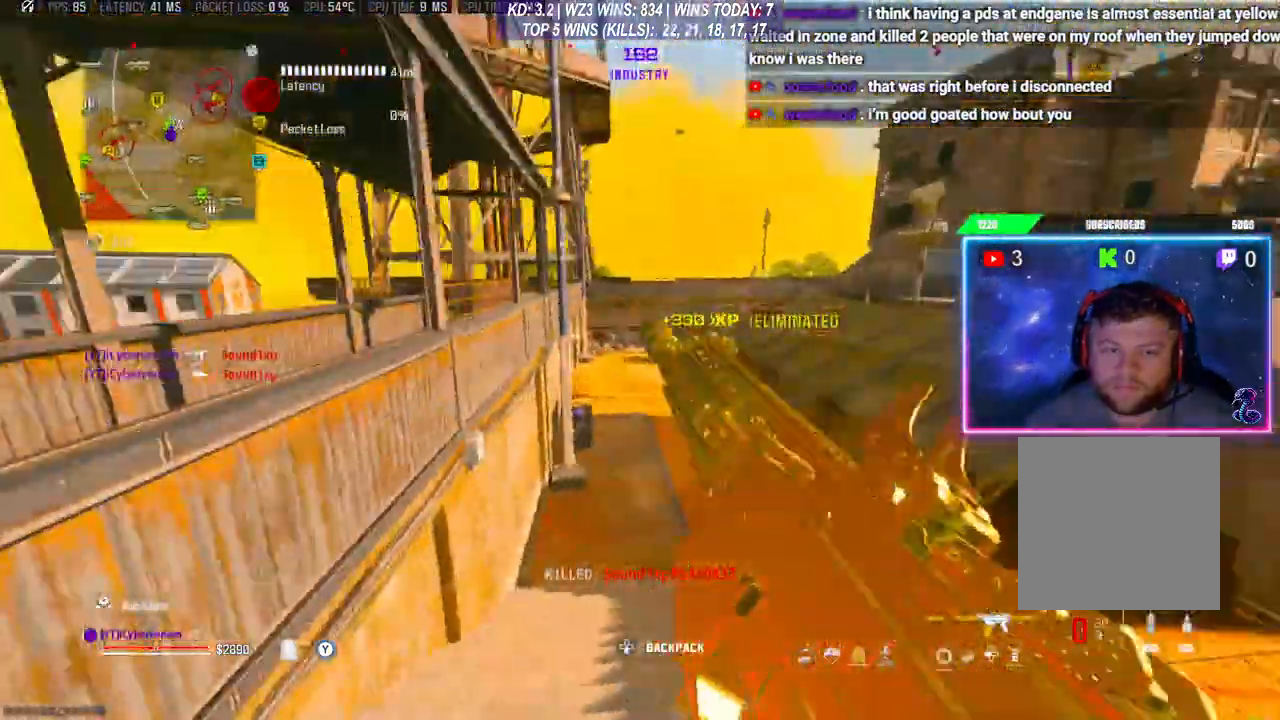
{"buttons": ["L3"], "left_stick": "up", "right_stick": "center", "events": [[33, "R3", "down"], [167, "R3", "up"], [233, "R3", "down"], [367, "R3", "up"], [433, "L3", "down"], [433, "left_stick", "up"]]}
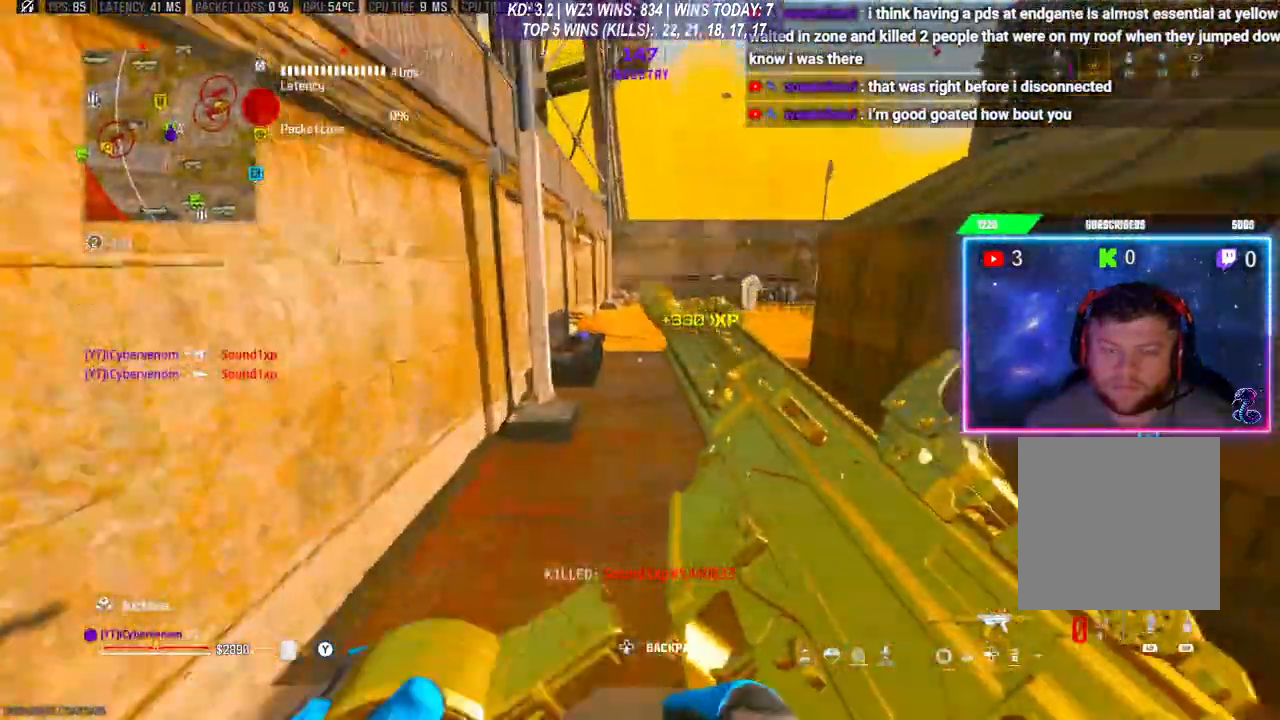
{"buttons": [], "left_stick": "up", "right_stick": "center", "events": [[133, "L3", "up"], [233, "L3", "down"], [300, "L3", "up"], [367, "L3", "down"], [467, "L3", "up"]]}
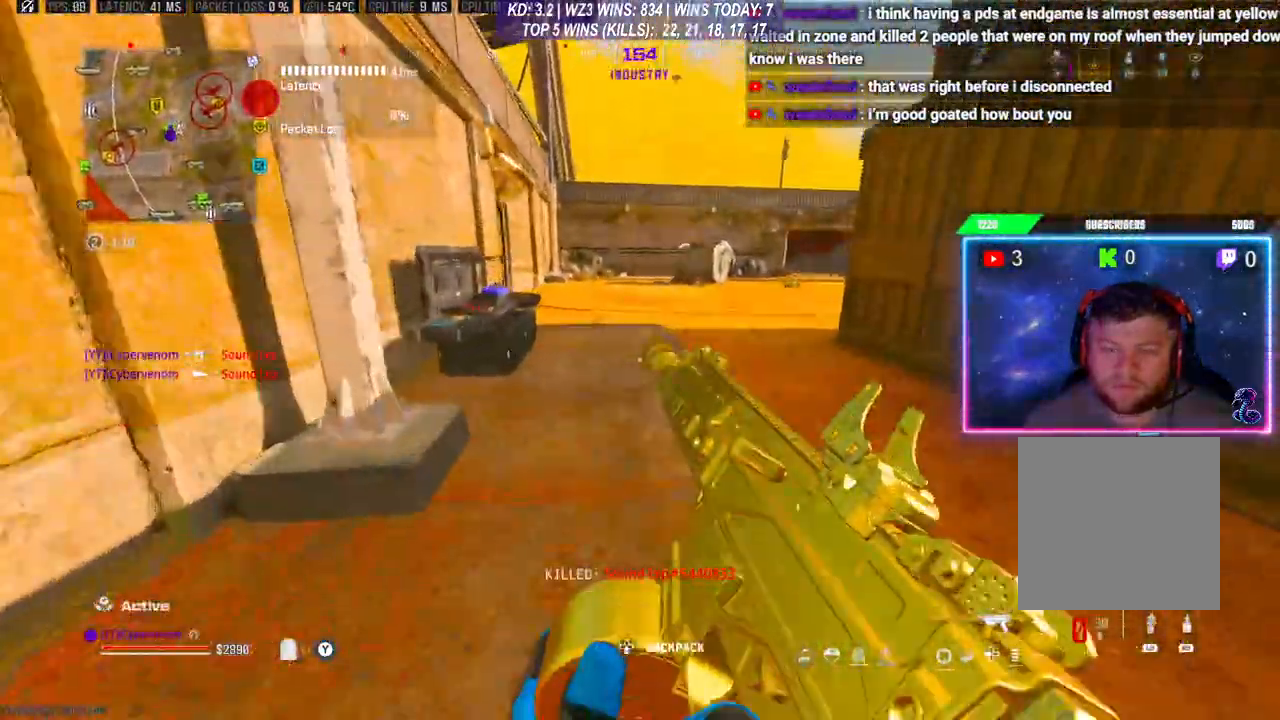
{"buttons": ["L3"], "left_stick": "up", "right_stick": "center", "events": [[67, "L3", "down"], [167, "L3", "up"], [200, "R3", "down"], [300, "R3", "up"], [367, "L3", "down"]]}
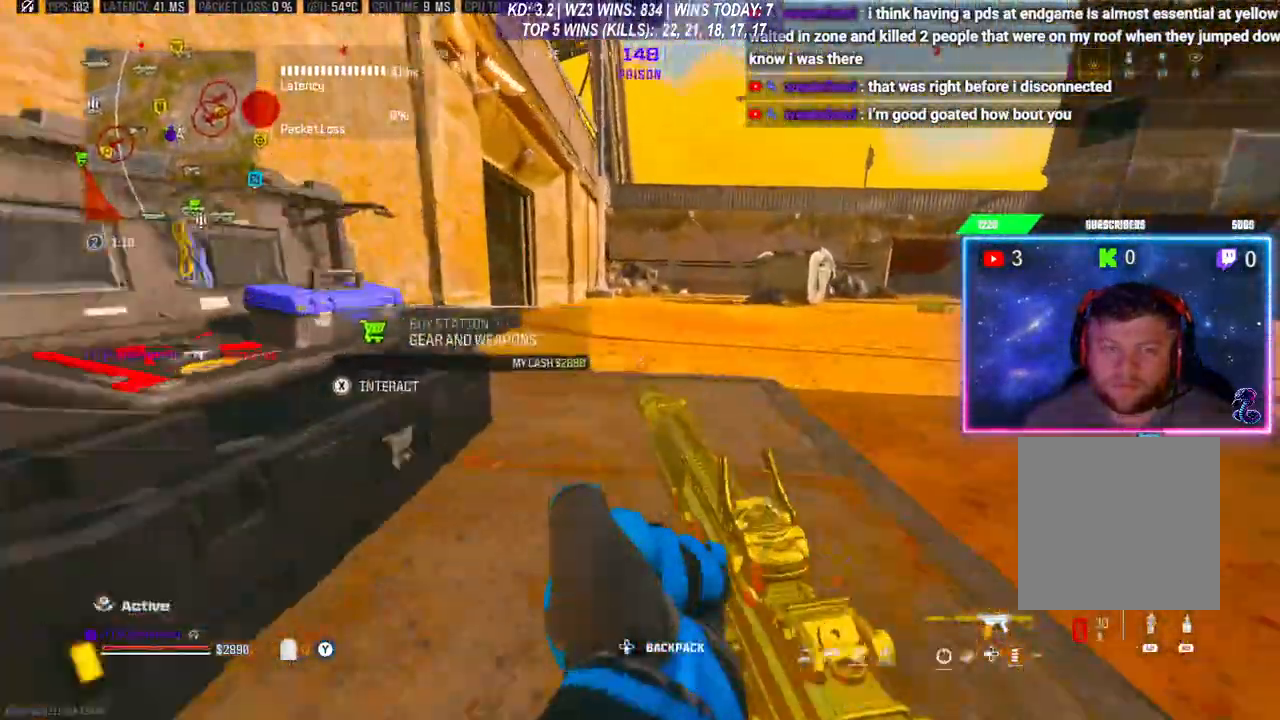
{"buttons": ["L3"], "left_stick": "up", "right_stick": "center", "events": [[33, "R3", "down"], [100, "L3", "up"], [133, "R3", "up"], [167, "L3", "down"]]}
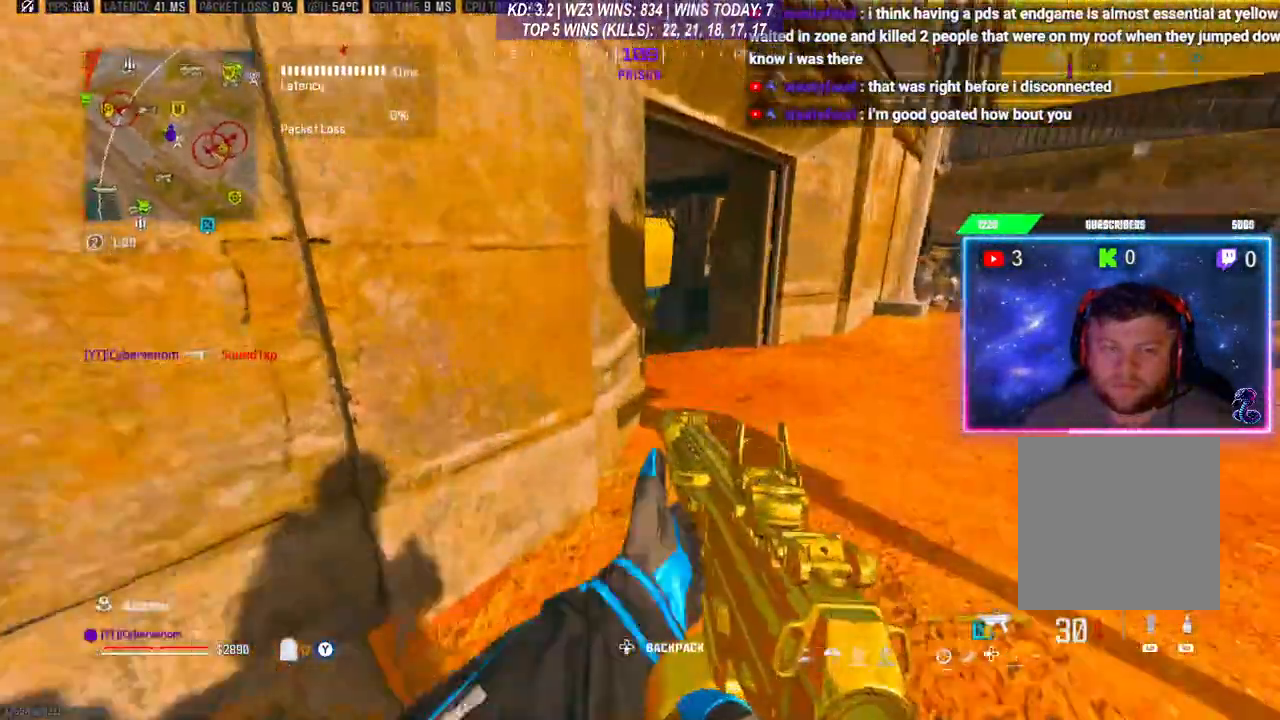
{"buttons": [], "left_stick": "up-right", "right_stick": "center", "events": [[33, "L1", "down"], [33, "right_stick", "left"], [133, "L1", "up"], [133, "L3", "up"], [133, "left_stick", "up-right"], [300, "right_stick", "center"]]}
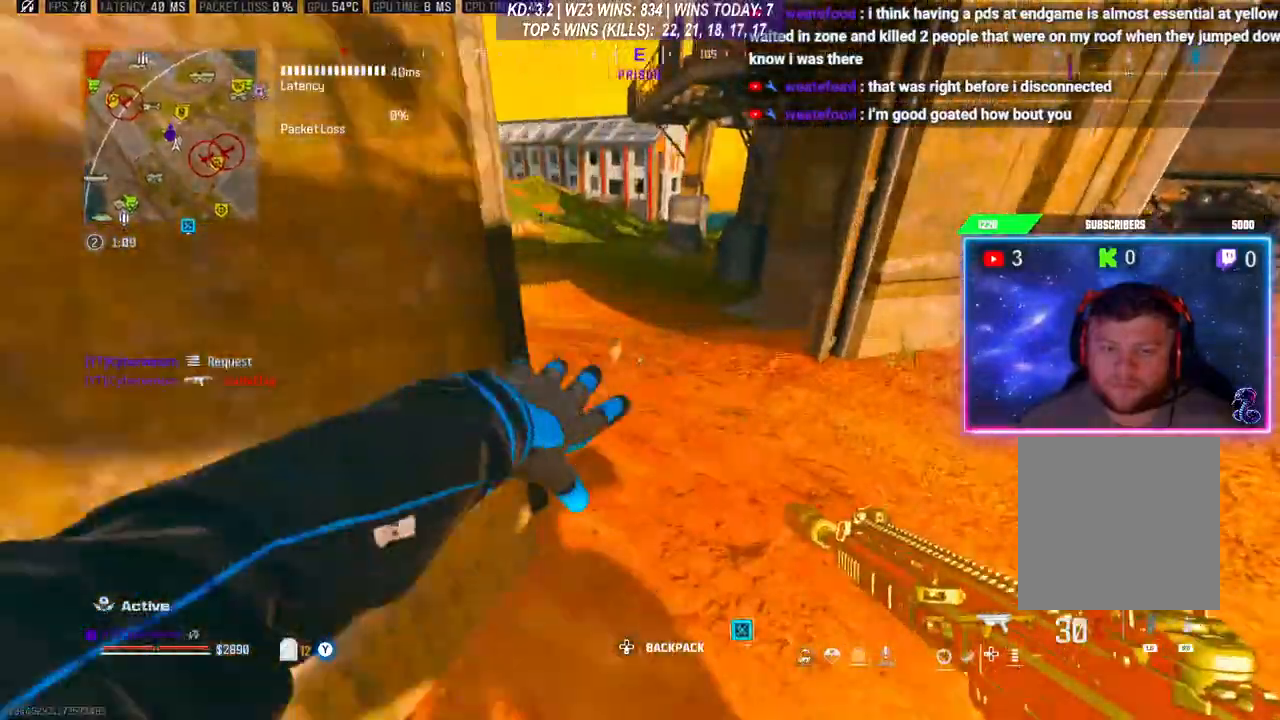
{"buttons": [], "left_stick": "up", "right_stick": "center", "events": [[367, "Y", "down"], [367, "left_stick", "up"], [467, "Y", "up"]]}
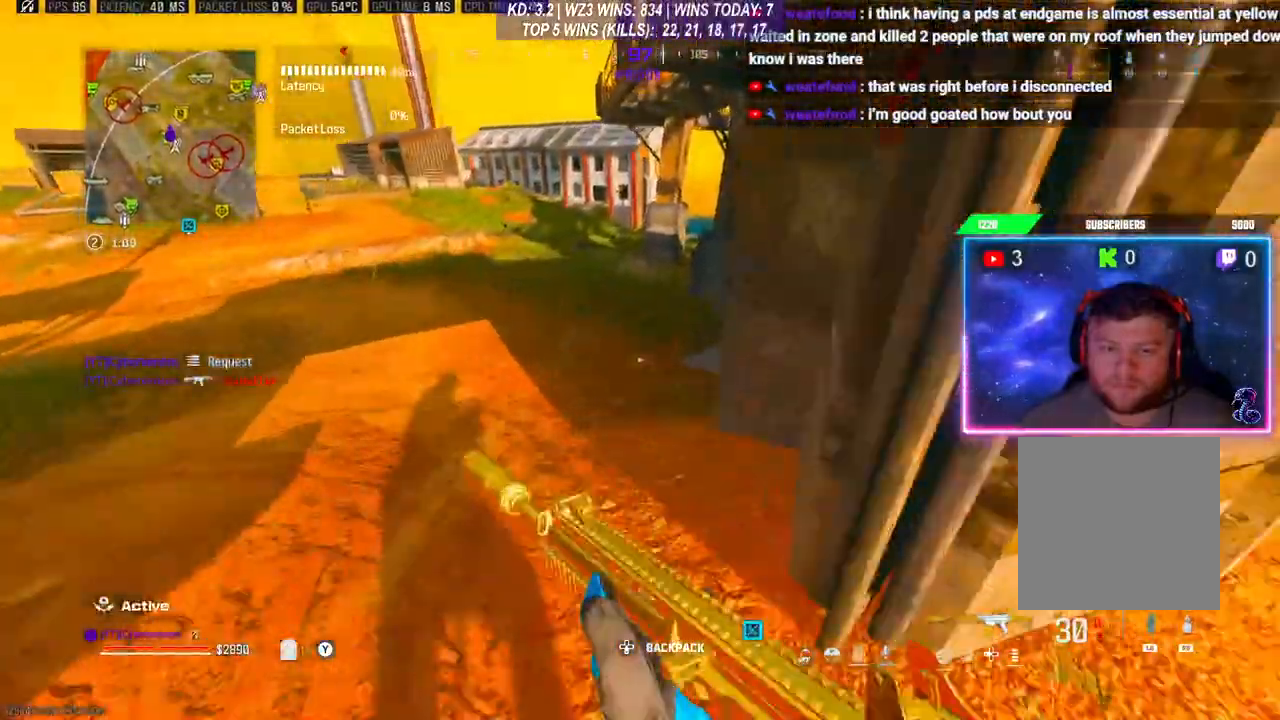
{"buttons": [], "left_stick": "up", "right_stick": "center", "events": [[67, "L3", "down"], [133, "L3", "up"], [233, "L3", "down"], [300, "L3", "up"], [367, "L3", "down"], [500, "L3", "up"]]}
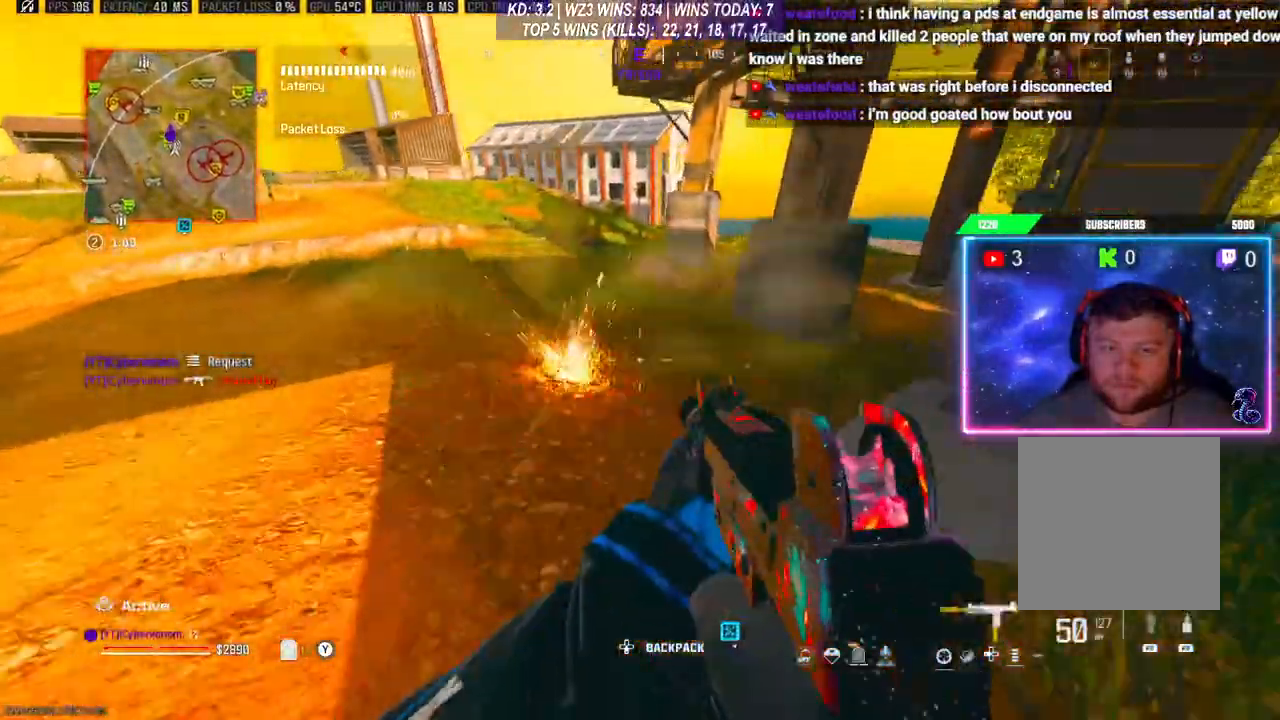
{"buttons": ["L3"], "left_stick": "up", "right_stick": "center", "events": [[200, "R3", "down"], [300, "R3", "up"], [333, "A", "down"], [333, "L3", "down"], [500, "A", "up"]]}
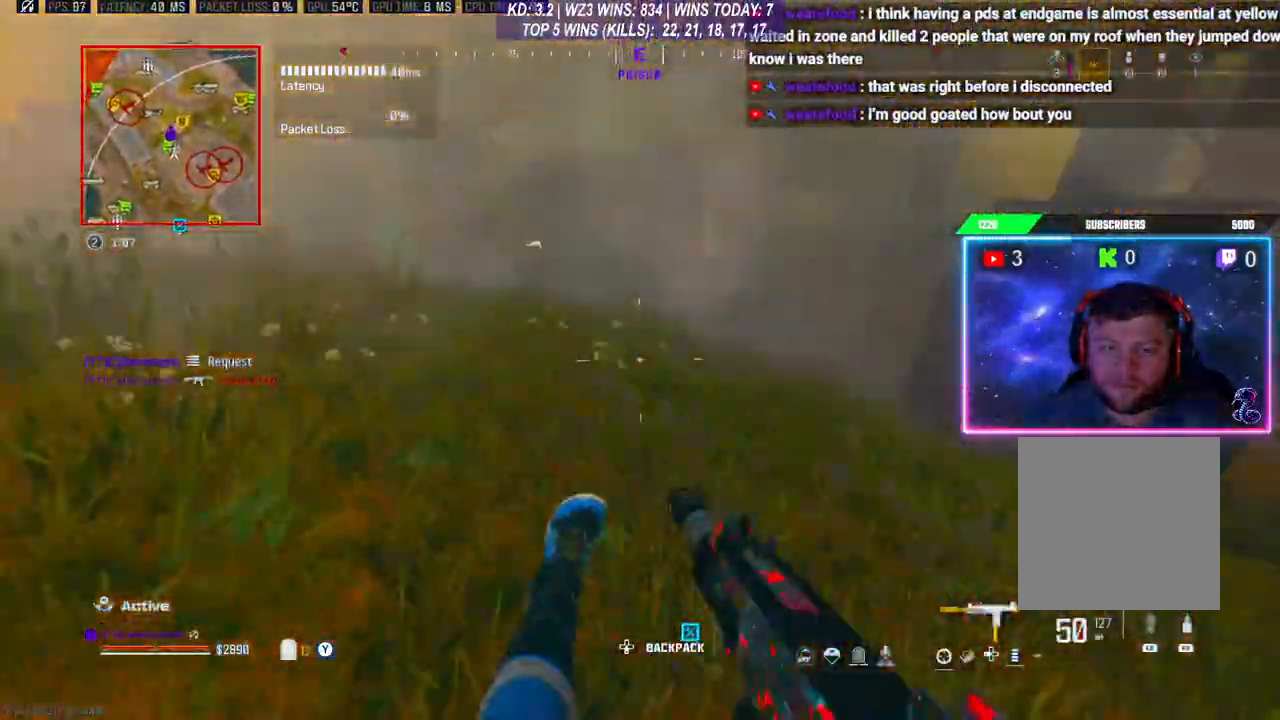
{"buttons": ["R3"], "left_stick": "up", "right_stick": "center", "events": [[67, "L3", "up"], [133, "L3", "down"], [433, "L3", "up"], [500, "R3", "down"]]}
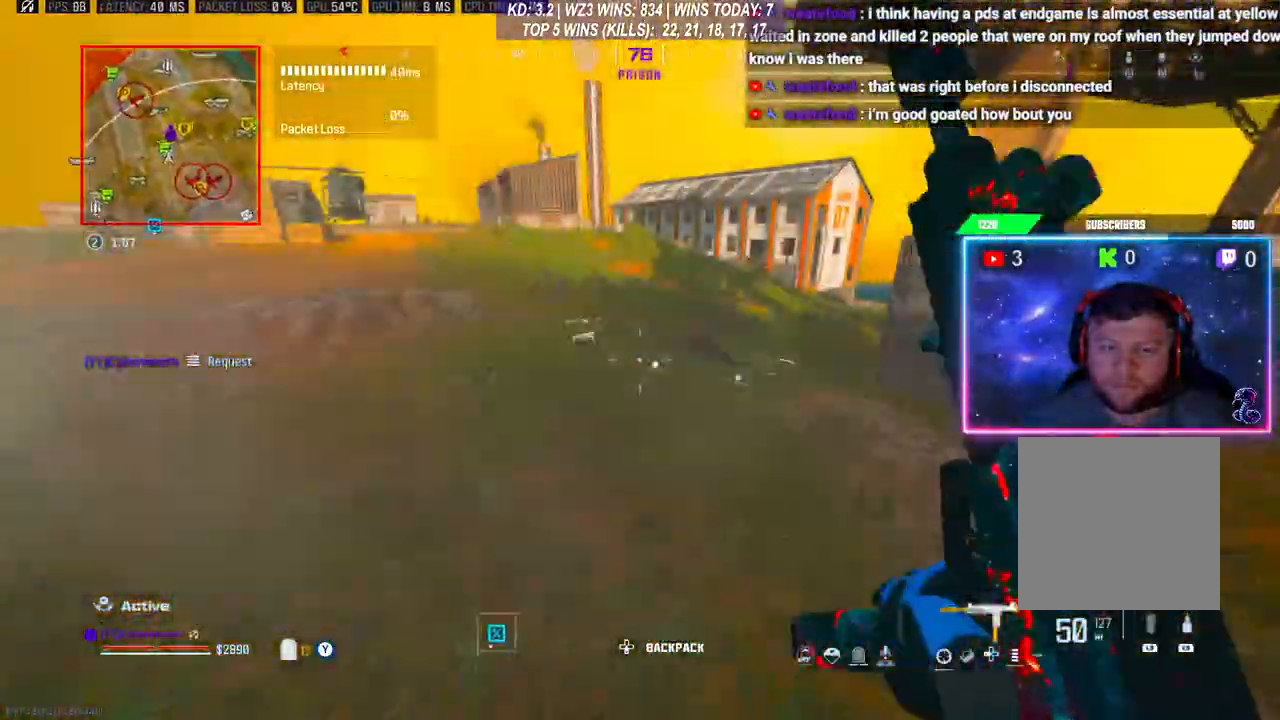
{"buttons": ["L3"], "left_stick": "up", "right_stick": "center", "events": [[267, "R3", "up"], [333, "L3", "down"]]}
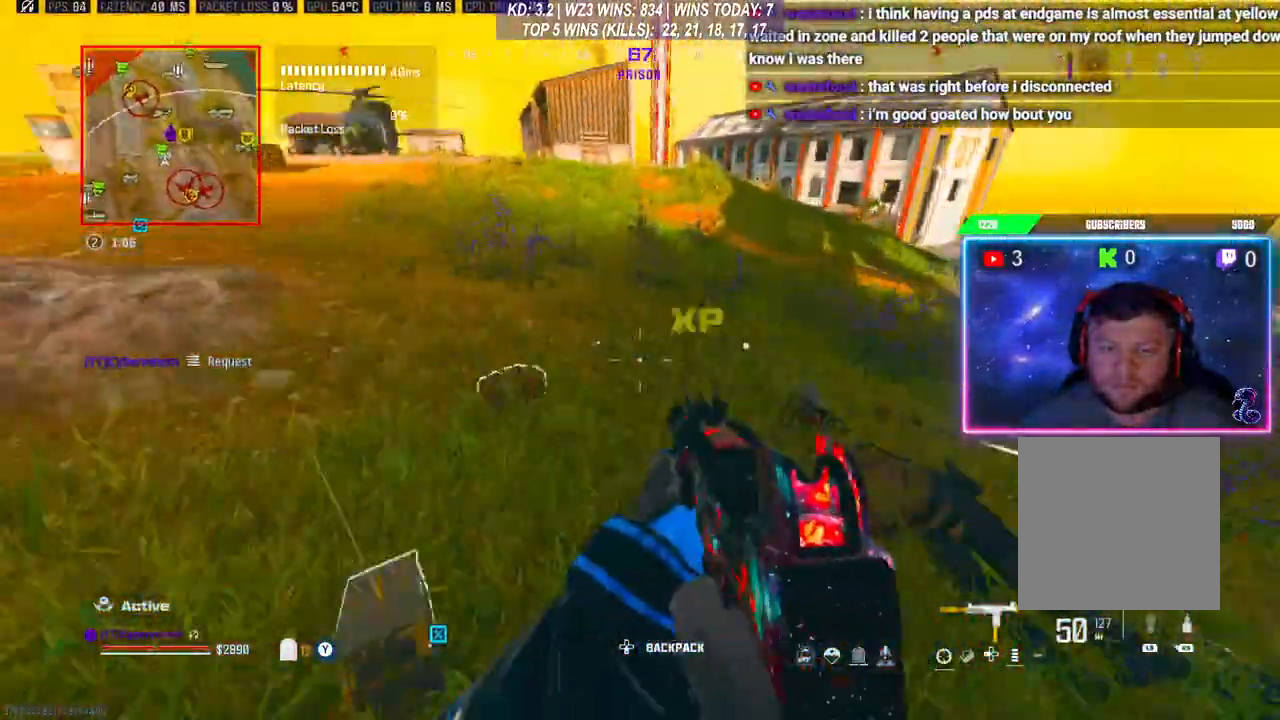
{"buttons": ["L3"], "left_stick": "up", "right_stick": "center", "events": [[100, "L3", "up"], [100, "right_stick", "left"], [333, "L3", "down"], [433, "right_stick", "center"]]}